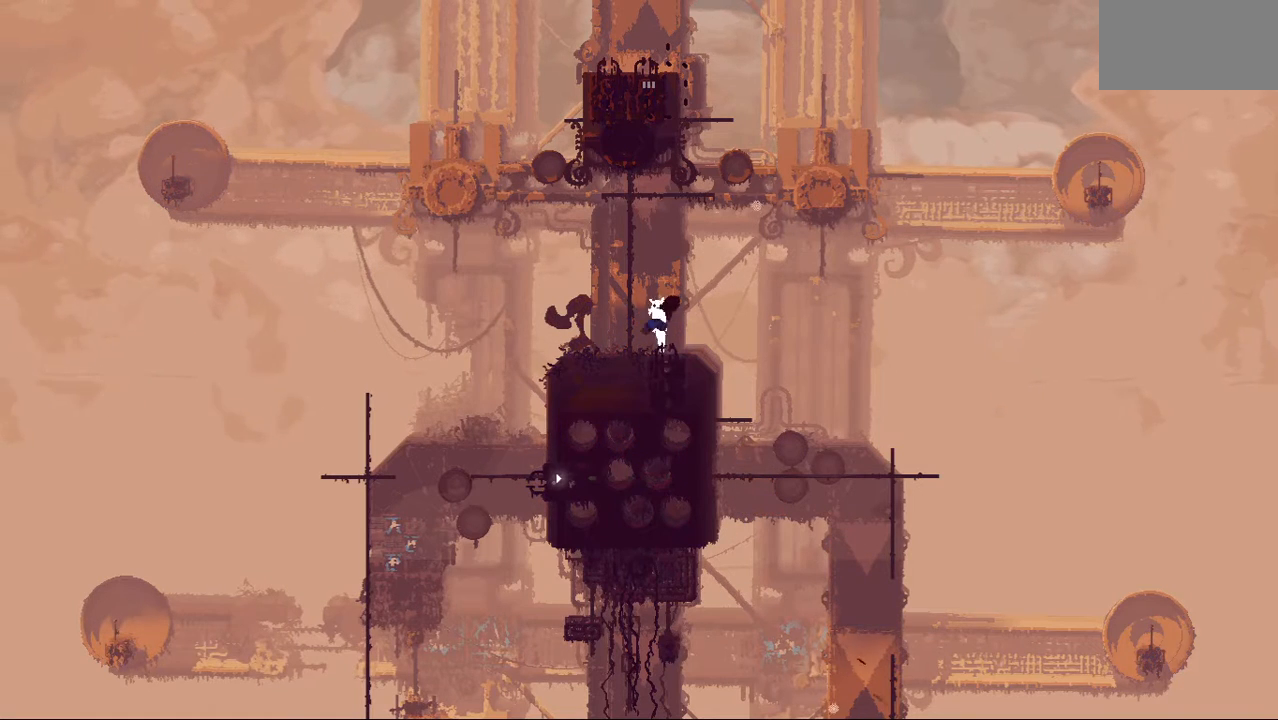
Gameplay with keyboard and mouse; each line is a JSON object with the keys held at the frame after it. "events" lists presses ("down") and releases ("up") of "down", "grab", "jump", "left", "right", "throw" and "up" between this image and that frame as [ms after this image, input, new state], when the widget could be followed in between. No other keys are recorded. Mouse buttons are not recorded. Key names are as the overlay labels them; some are game actions (e.g. jump) rather than physical keys. Not read: mouse_move.
{"keys": ["up"], "events": [[42, "jump", "up"], [250, "left", "up"]]}
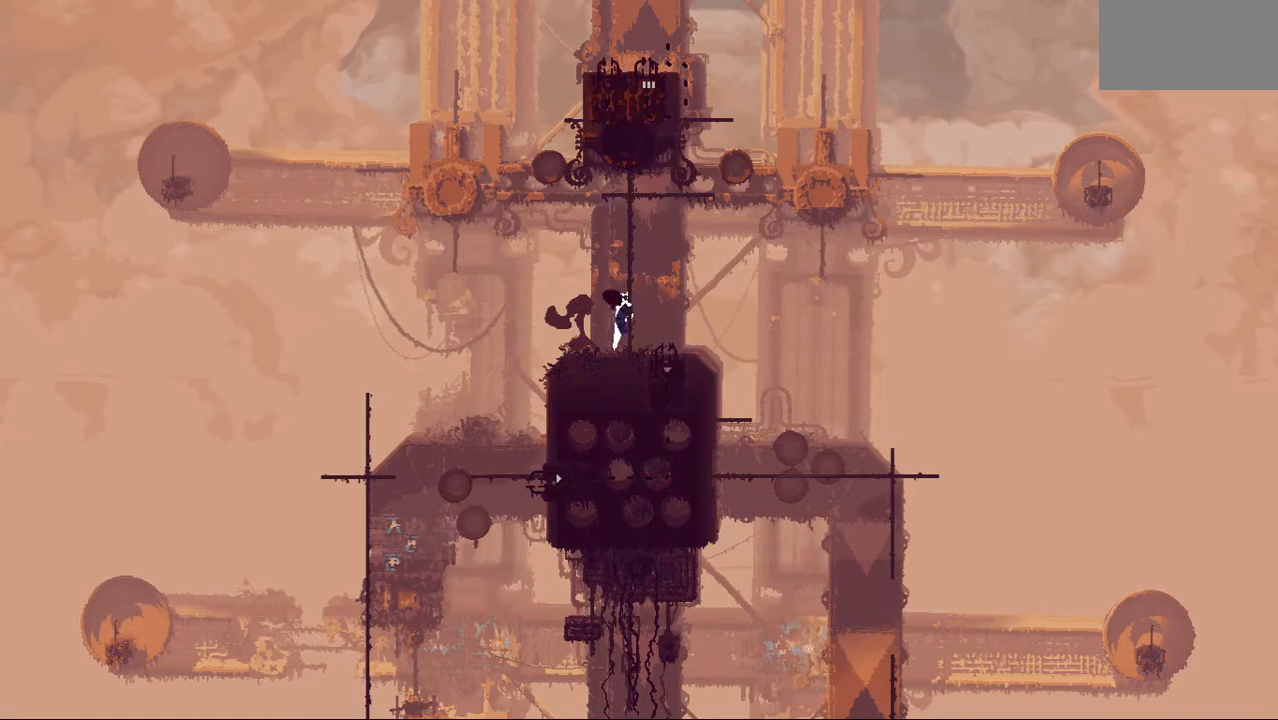
{"keys": ["right", "up"], "events": [[354, "right", "down"]]}
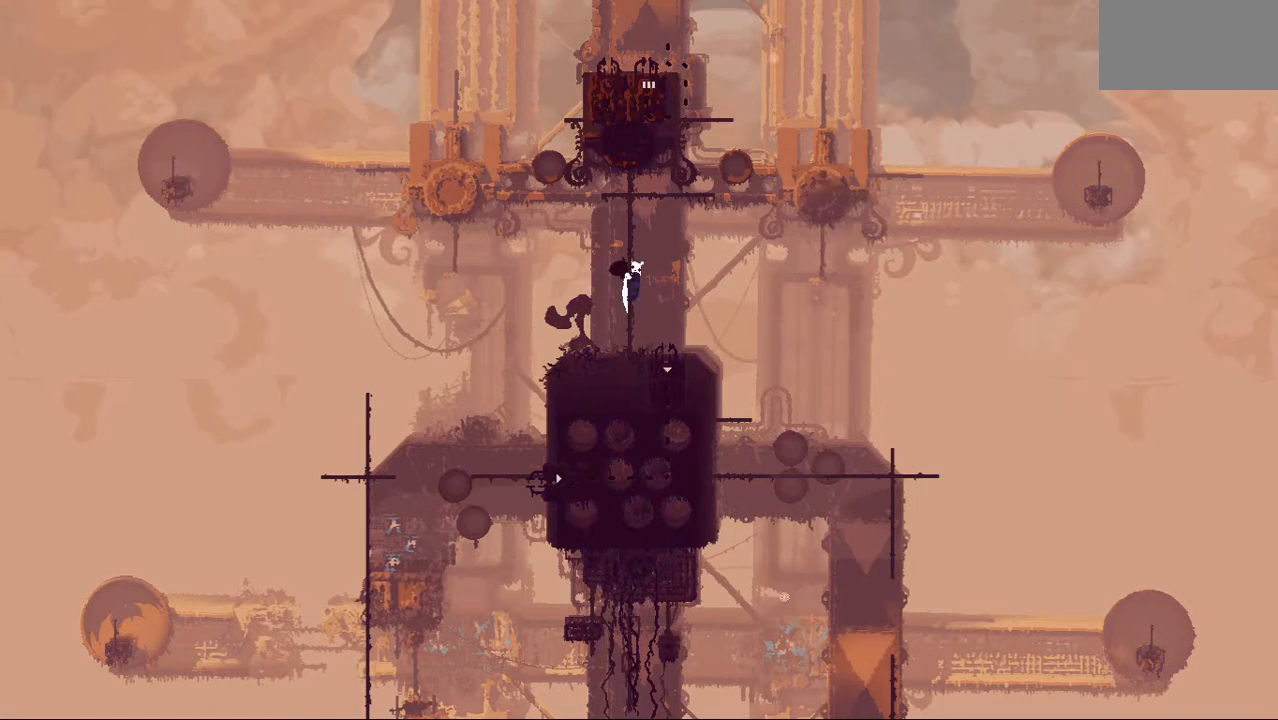
{"keys": ["up"], "events": [[21, "right", "up"]]}
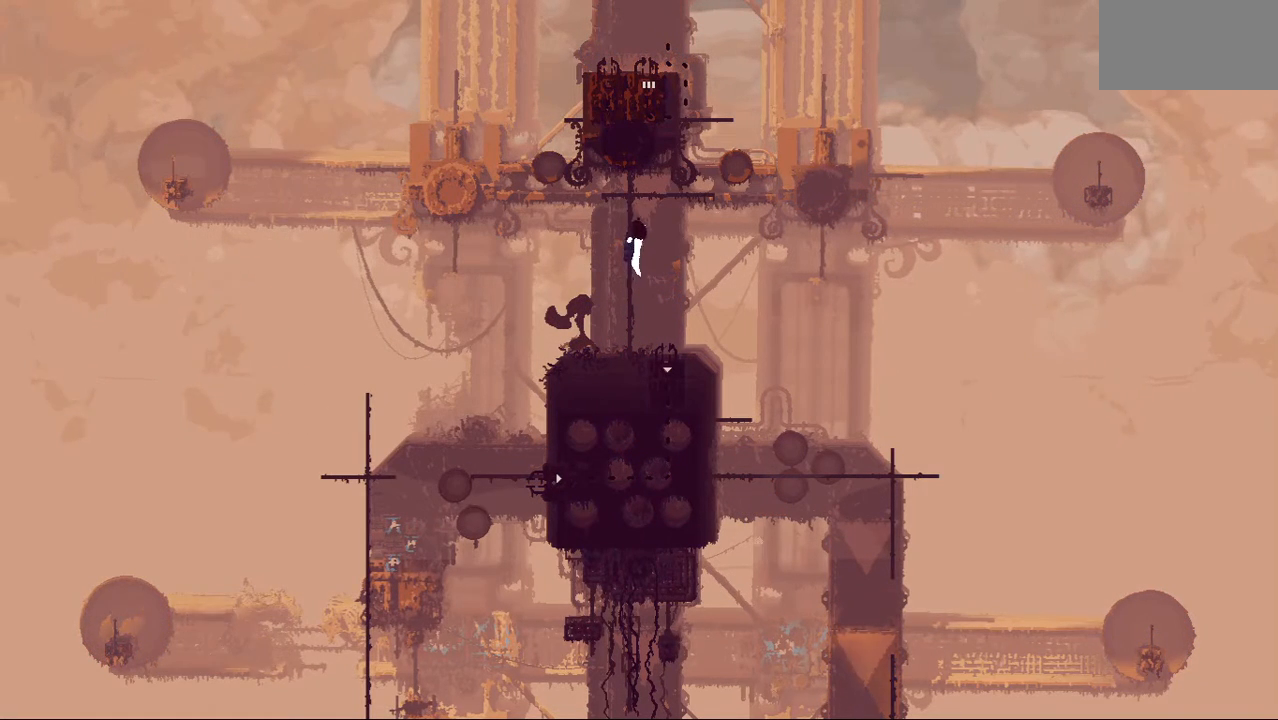
{"keys": ["up"], "events": []}
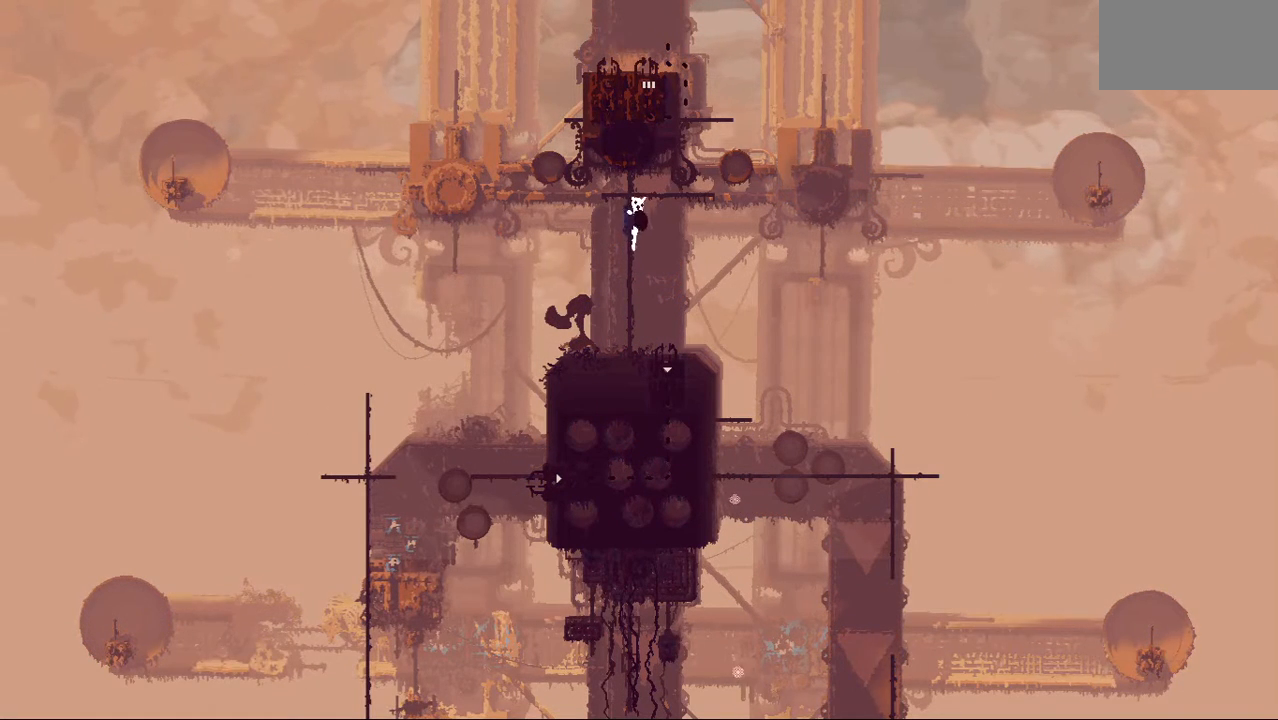
{"keys": ["up"], "events": []}
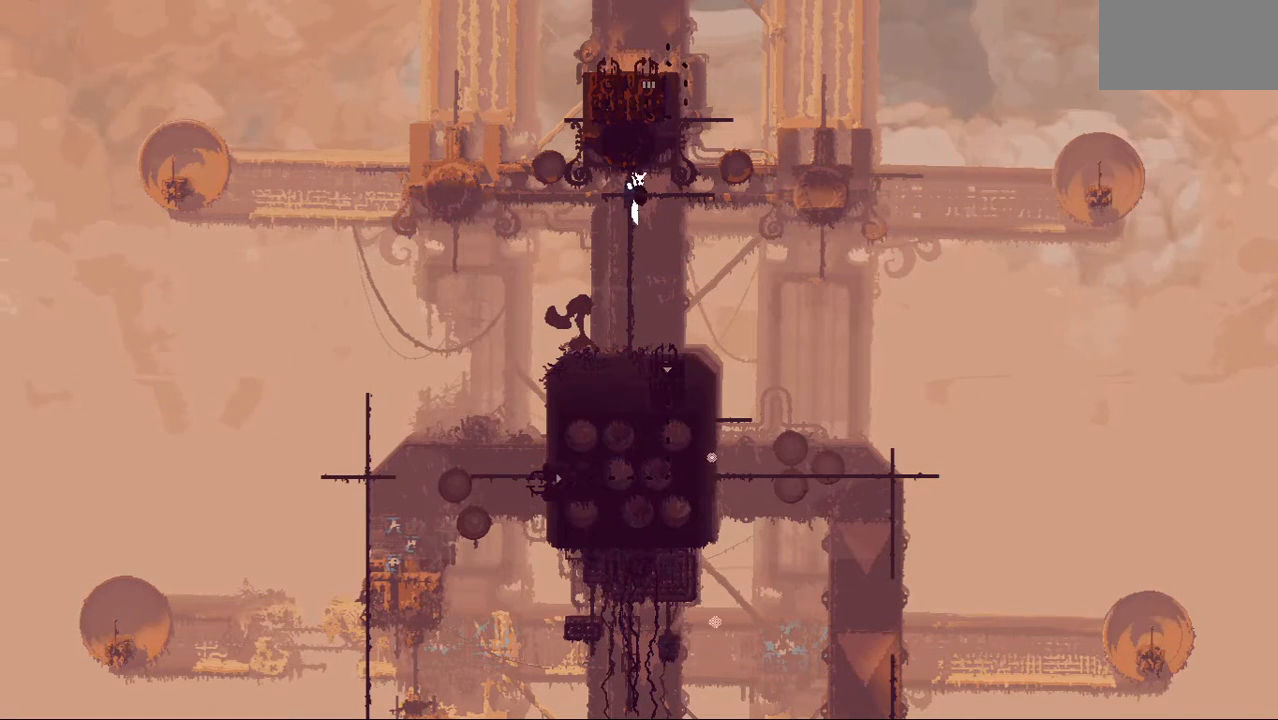
{"keys": ["right"], "events": [[188, "right", "down"], [250, "up", "up"], [312, "right", "up"], [354, "right", "down"]]}
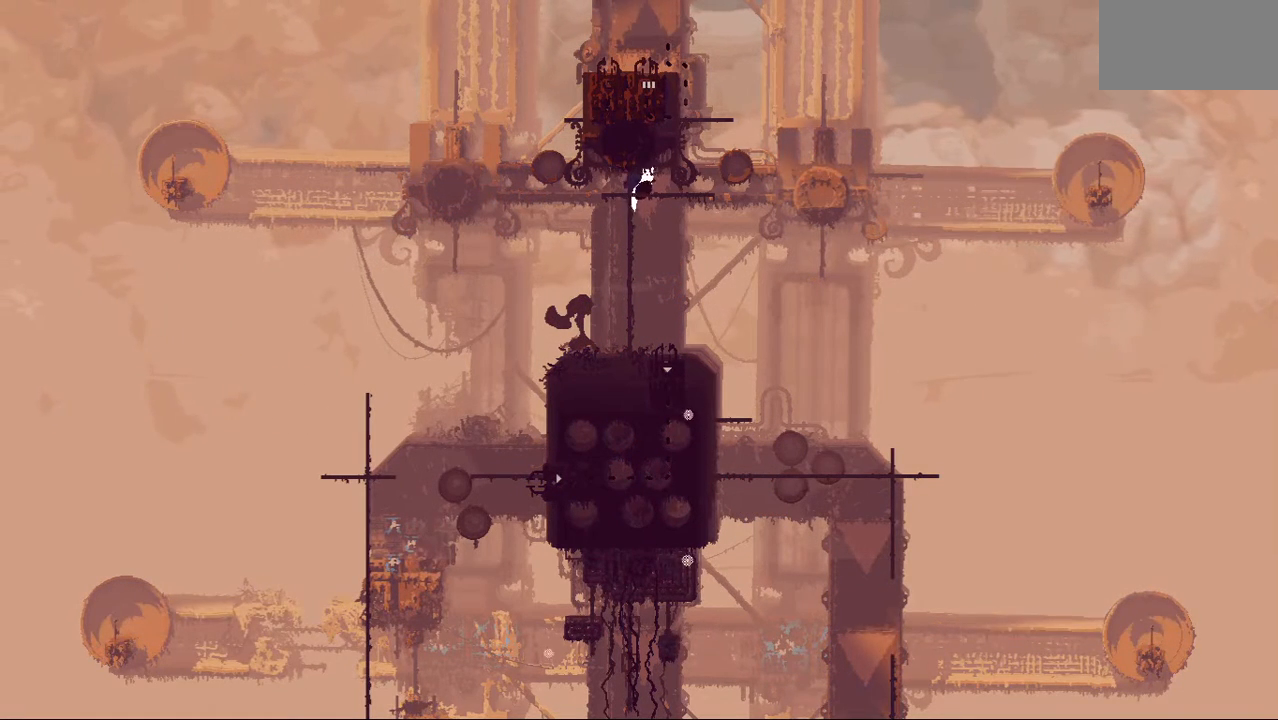
{"keys": ["right"], "events": []}
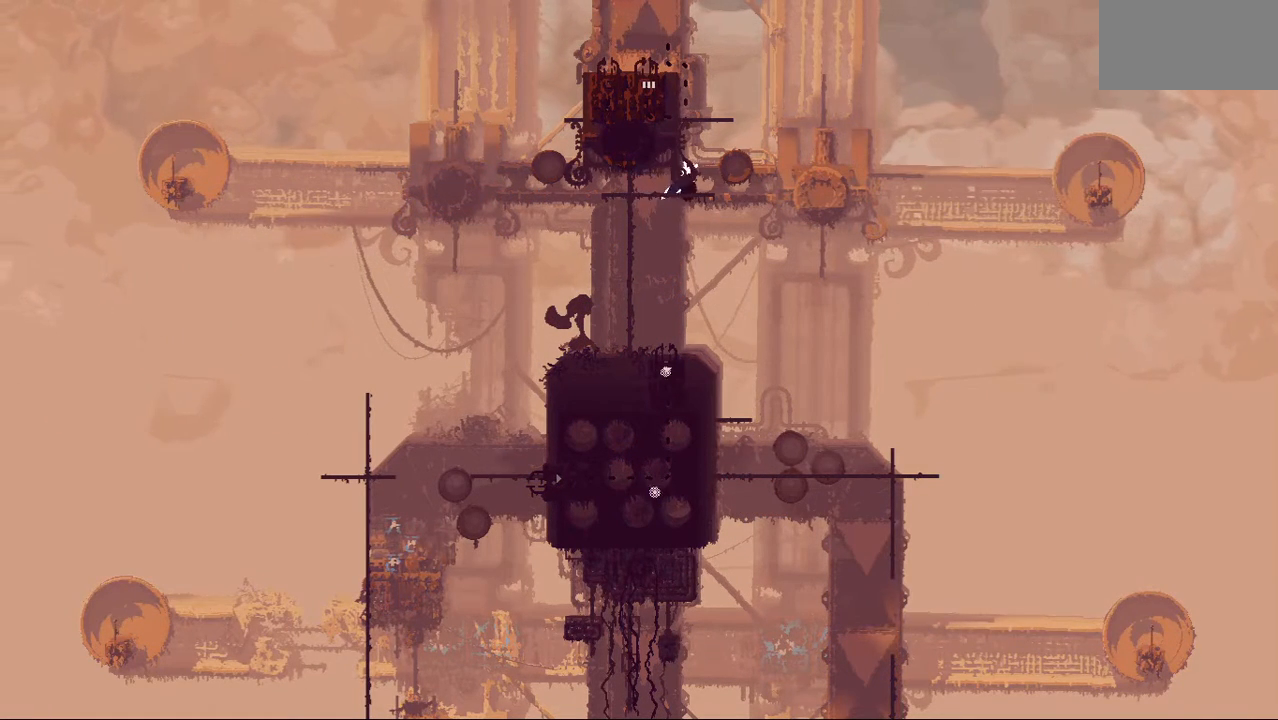
{"keys": [], "events": [[21, "right", "up"]]}
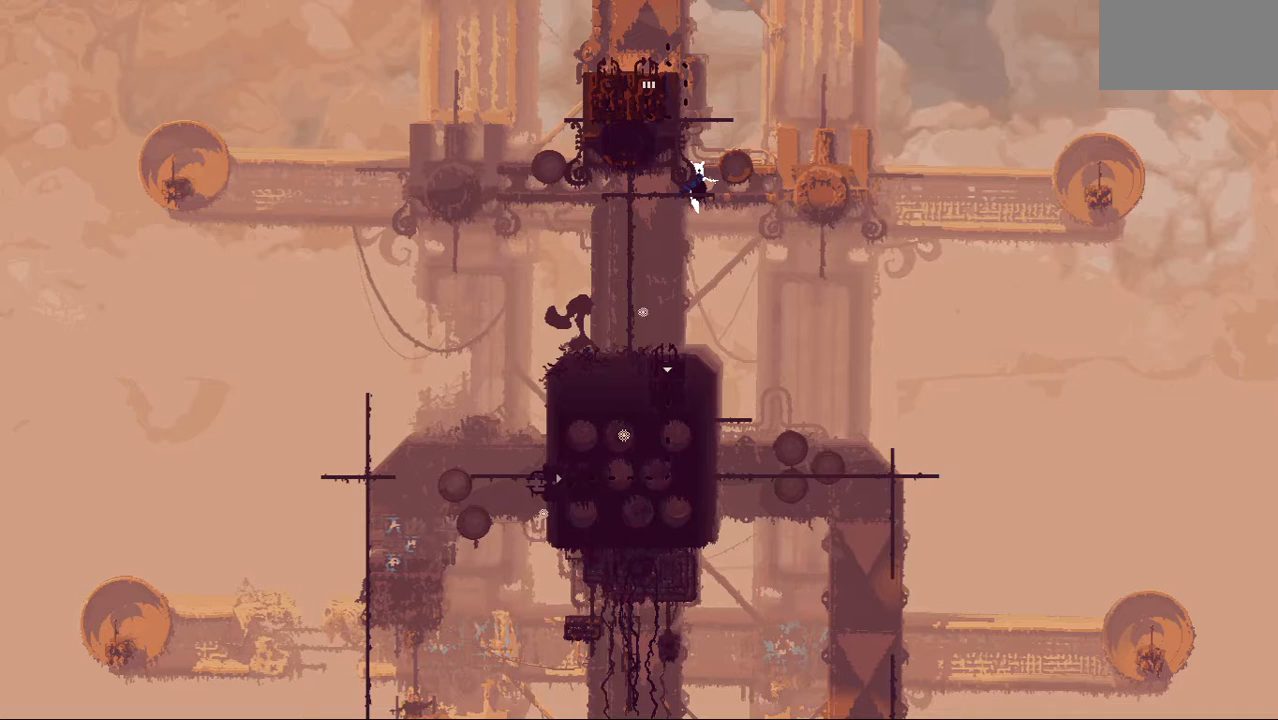
{"keys": ["jump", "left", "up"], "events": [[104, "jump", "down"], [229, "up", "down"], [271, "left", "down"], [396, "jump", "up"], [417, "jump", "down"], [417, "up", "up"], [479, "up", "down"]]}
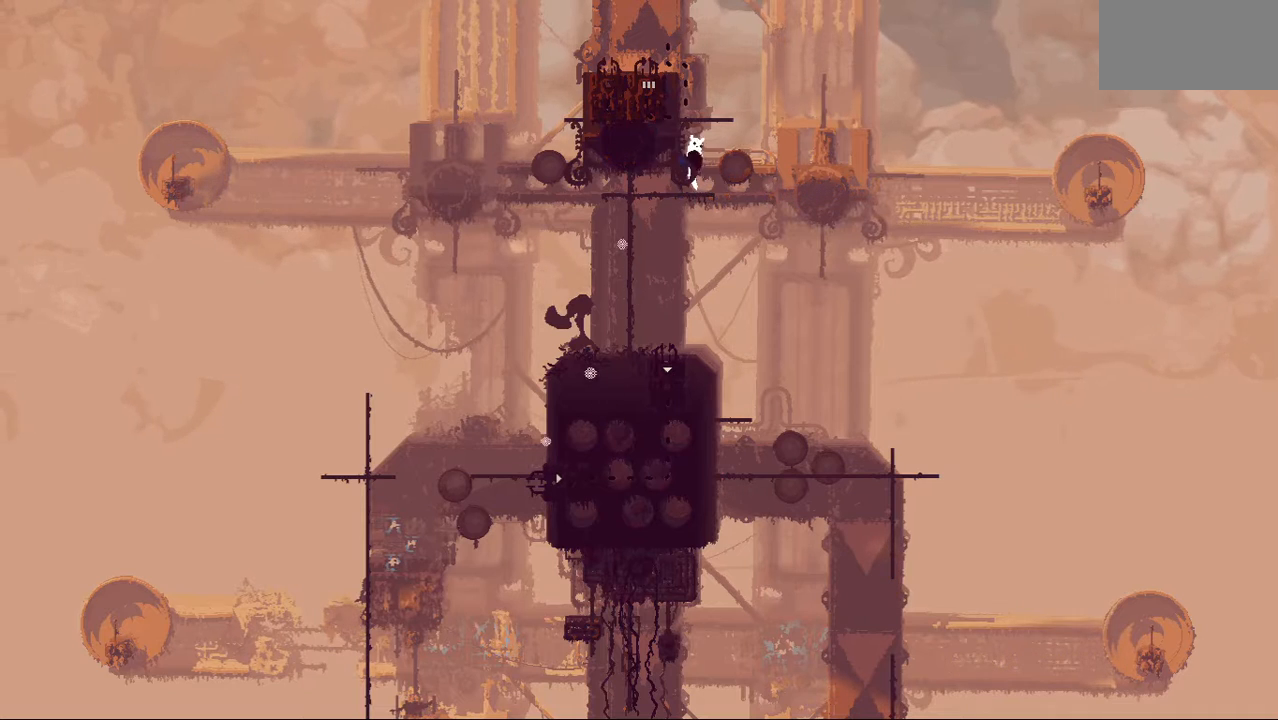
{"keys": ["left", "up"], "events": [[146, "up", "up"], [167, "jump", "up"], [167, "up", "down"]]}
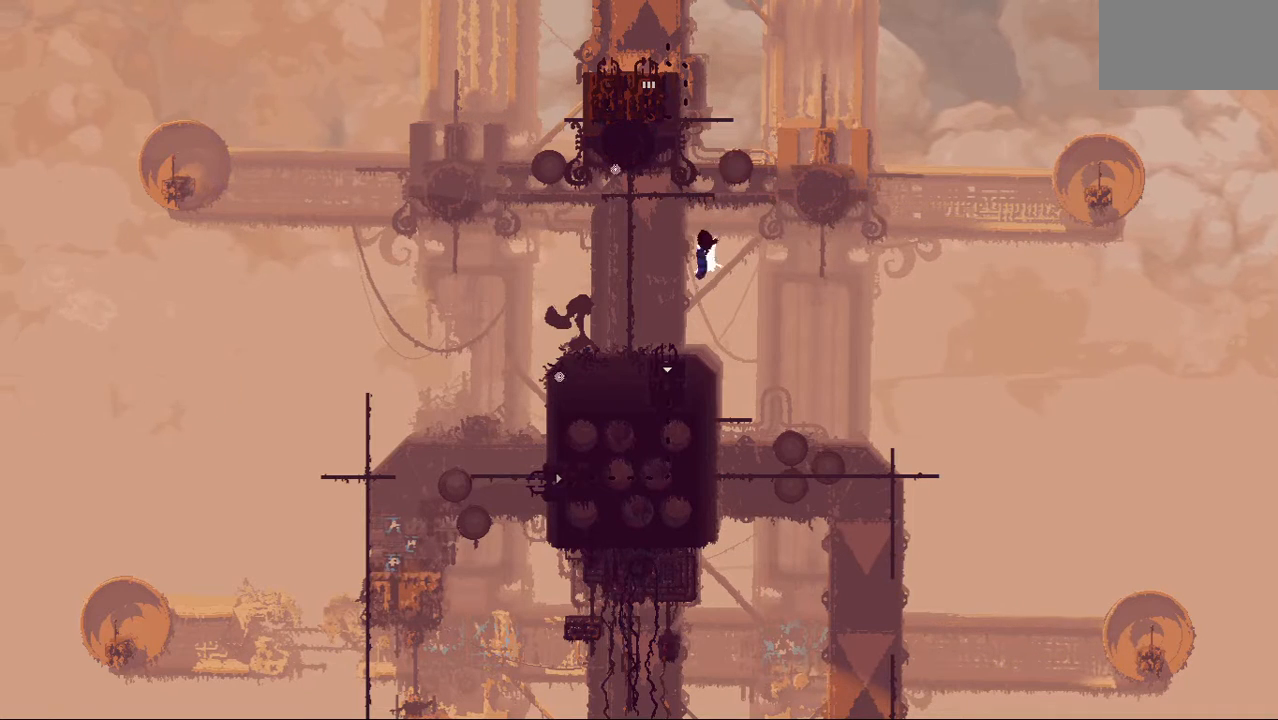
{"keys": ["left", "up"], "events": []}
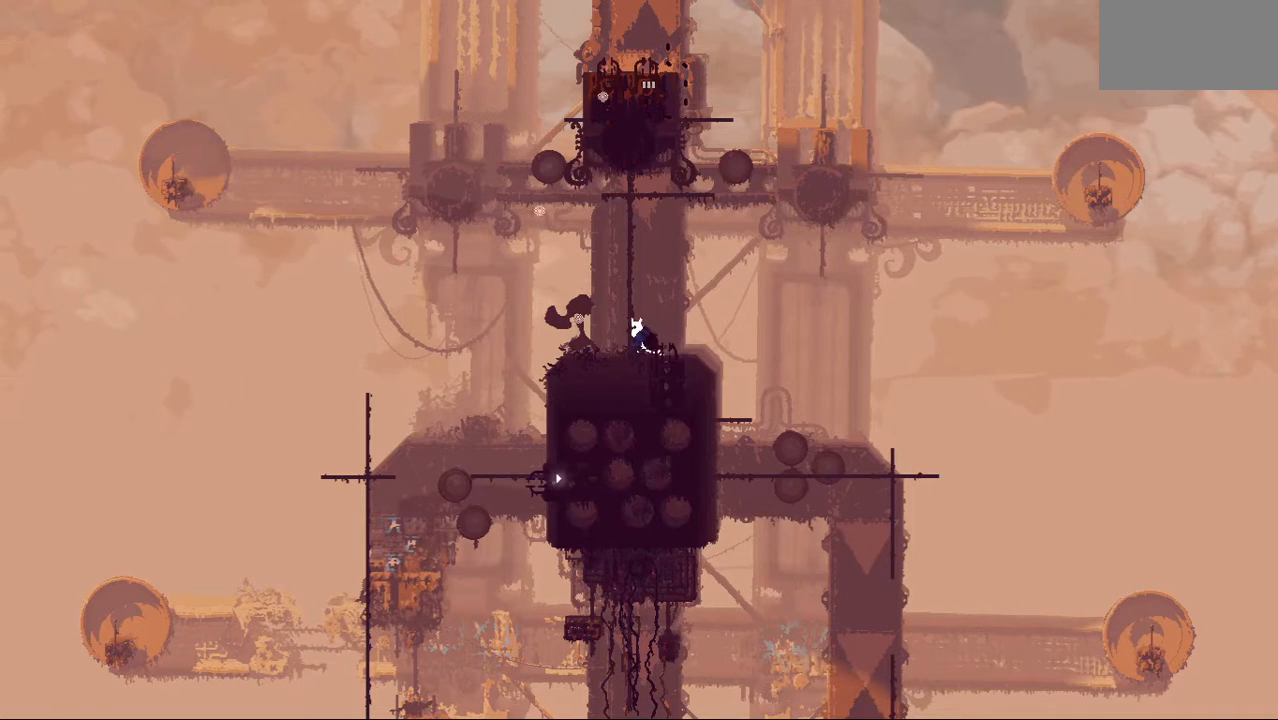
{"keys": ["up"], "events": [[104, "up", "up"], [125, "left", "up"], [250, "up", "down"]]}
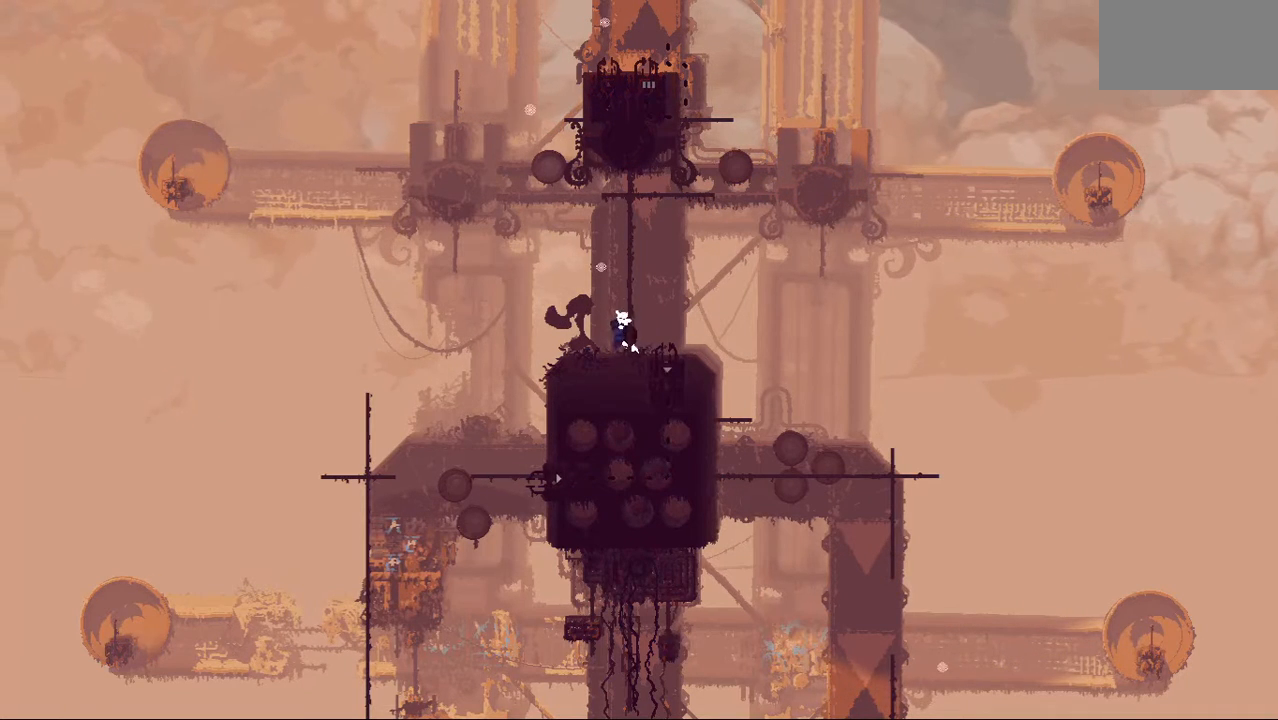
{"keys": ["jump", "right", "up"], "events": [[250, "jump", "down"], [354, "jump", "up"], [500, "jump", "down"], [500, "right", "down"]]}
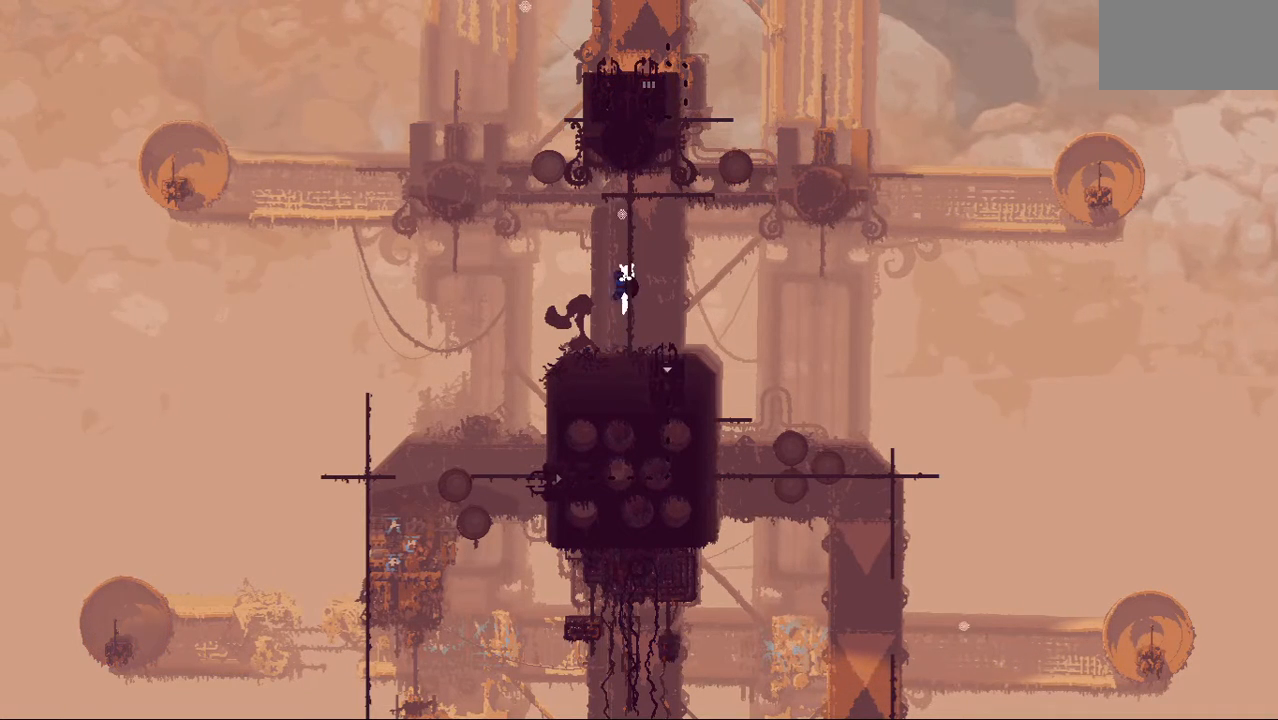
{"keys": ["up"], "events": [[146, "jump", "up"], [146, "right", "up"]]}
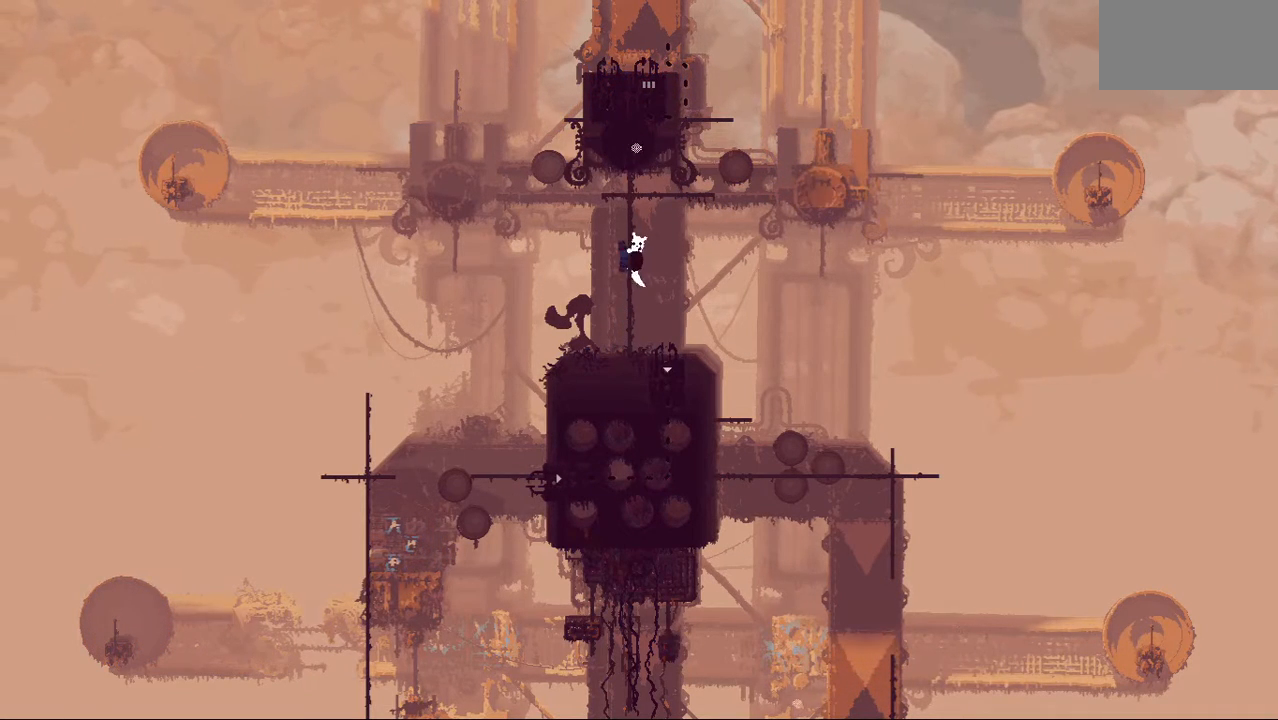
{"keys": ["up"], "events": []}
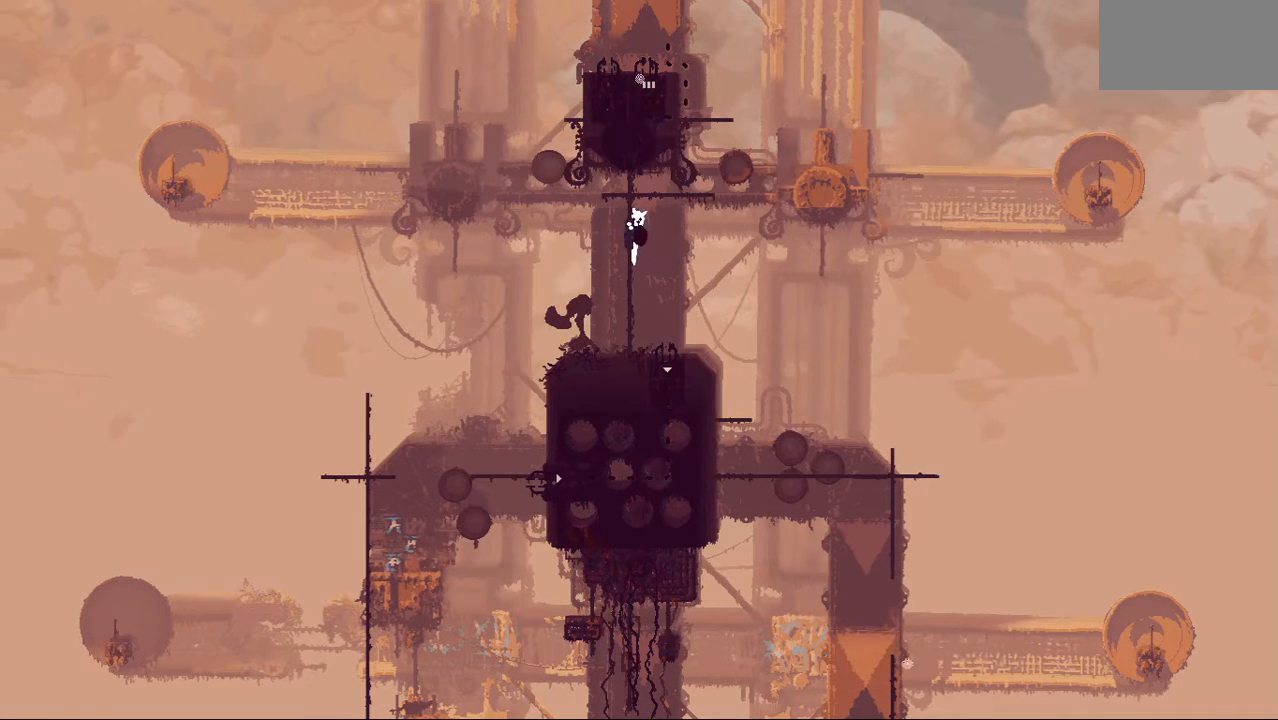
{"keys": ["right", "up"], "events": [[479, "right", "down"]]}
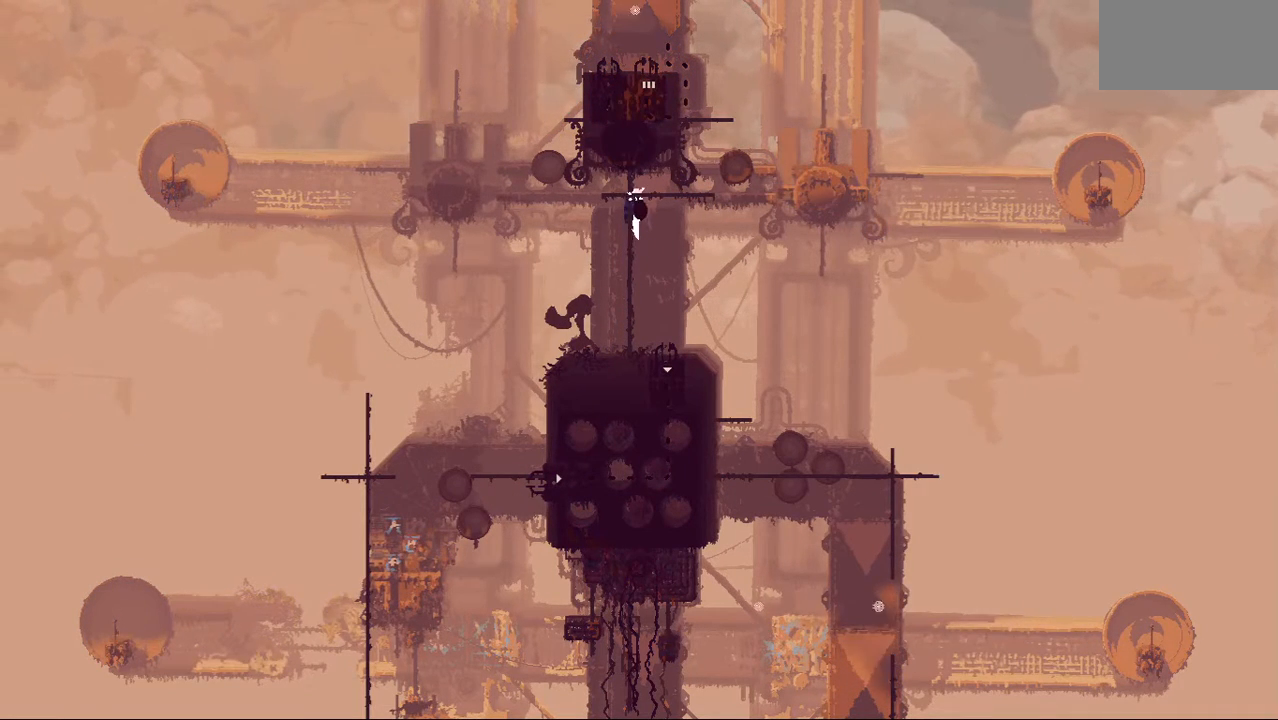
{"keys": ["right", "up"], "events": [[42, "up", "up"], [125, "right", "up"], [146, "right", "down"], [458, "up", "down"]]}
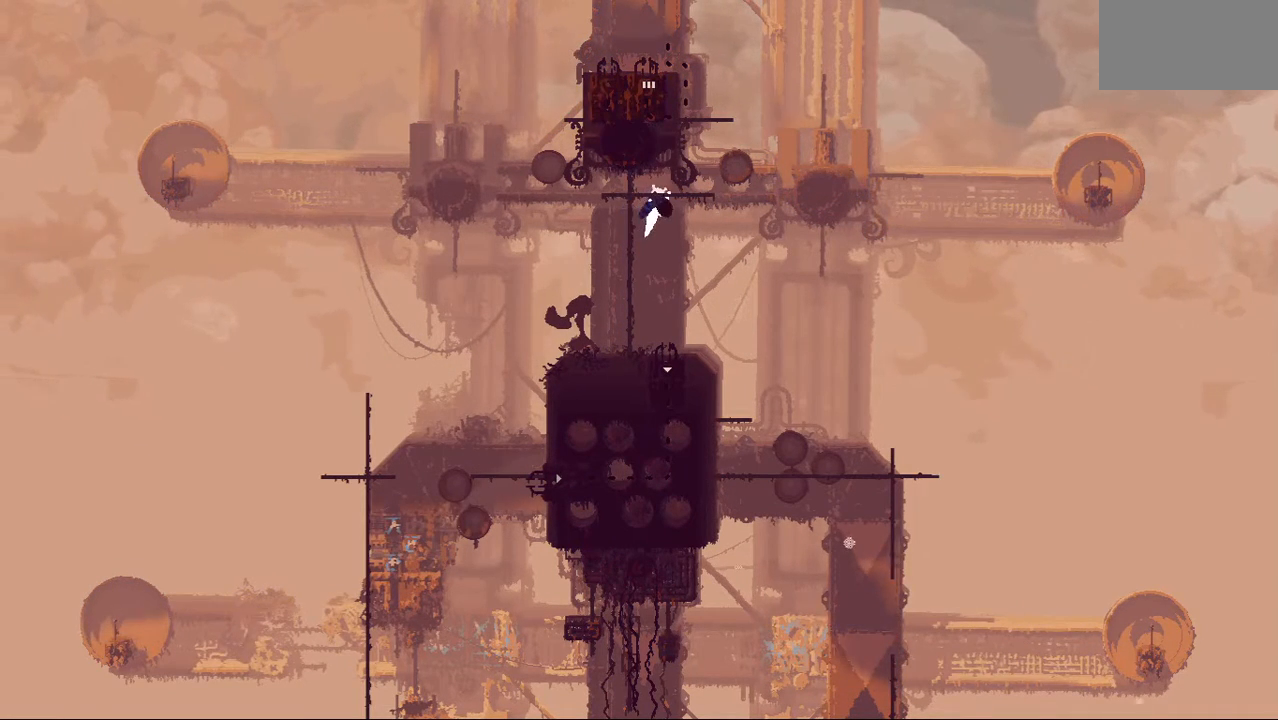
{"keys": [], "events": [[104, "up", "up"], [354, "right", "up"]]}
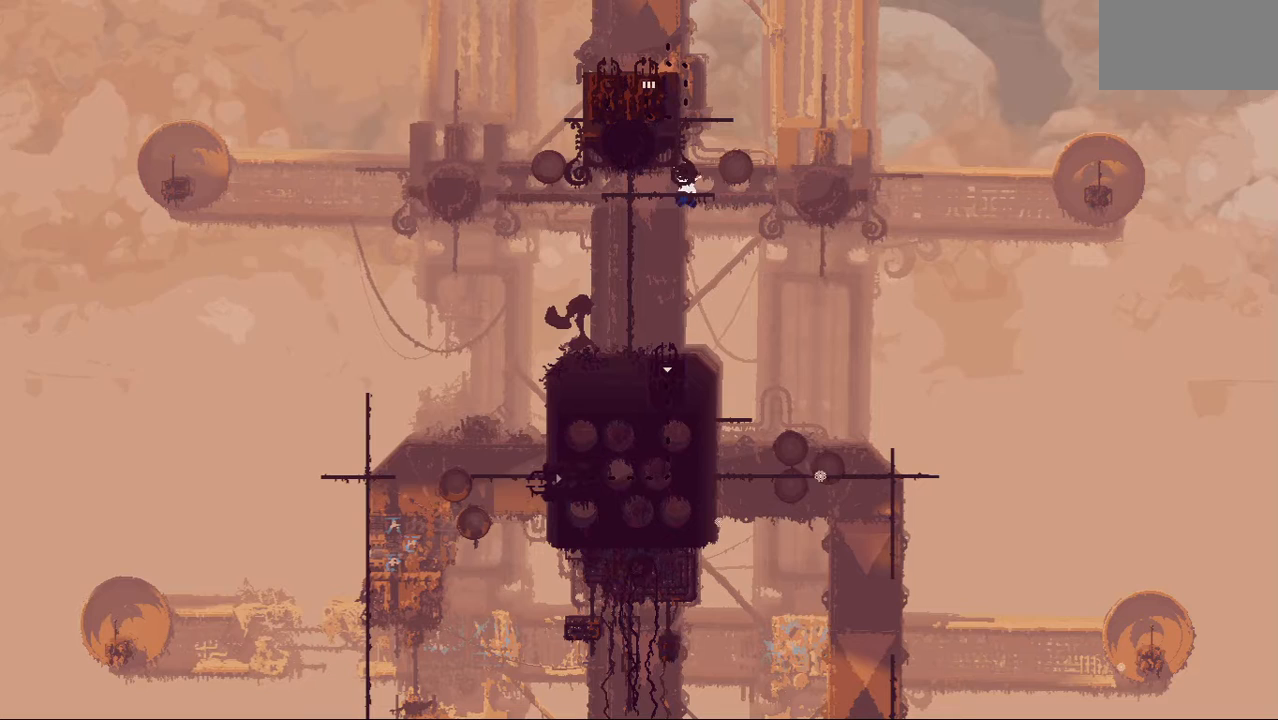
{"keys": ["up"], "events": [[292, "up", "down"], [333, "jump", "down"], [500, "jump", "up"]]}
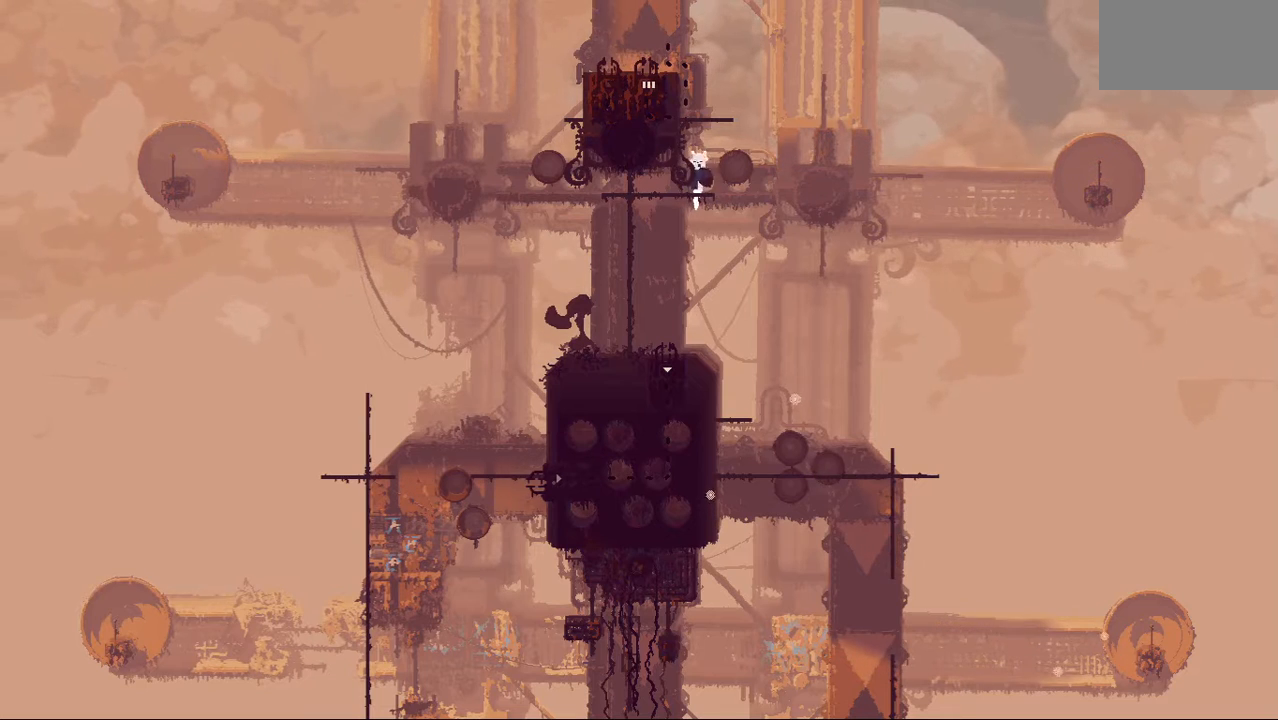
{"keys": ["up"], "events": [[83, "jump", "down"], [146, "left", "down"], [250, "jump", "up"], [292, "left", "up"]]}
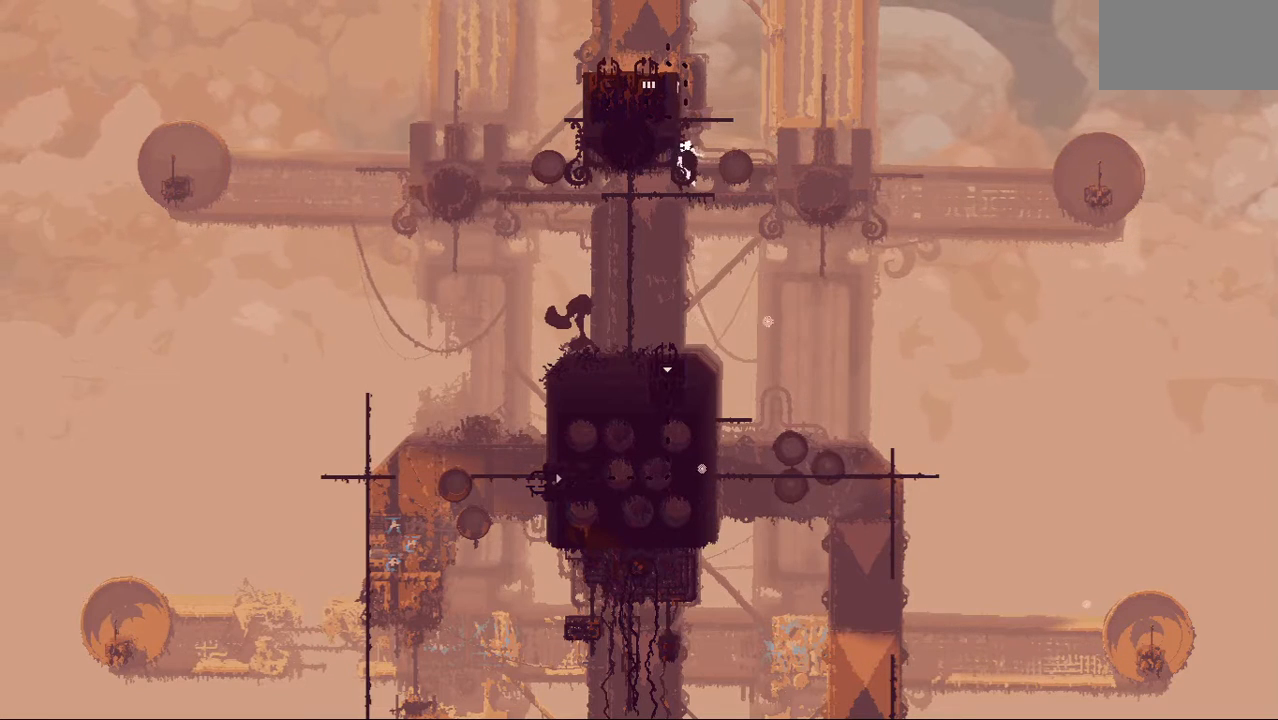
{"keys": ["left", "up"], "events": [[479, "left", "down"]]}
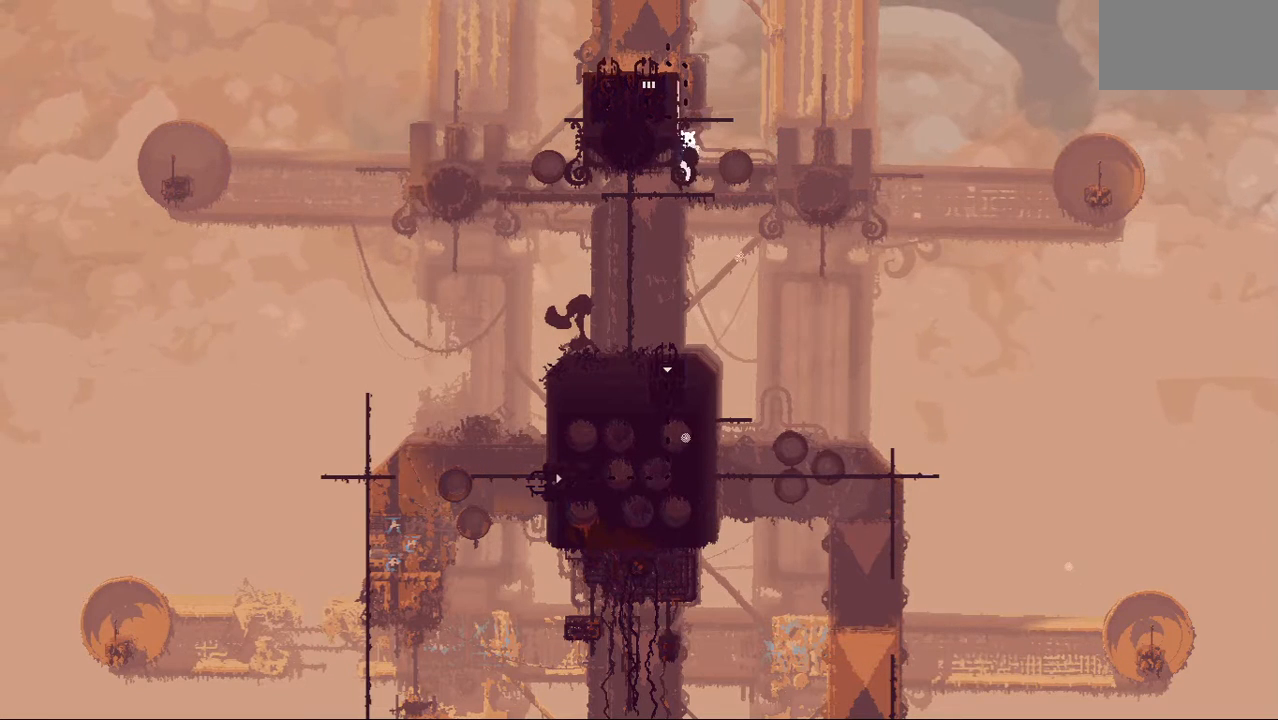
{"keys": ["up"], "events": [[125, "left", "up"]]}
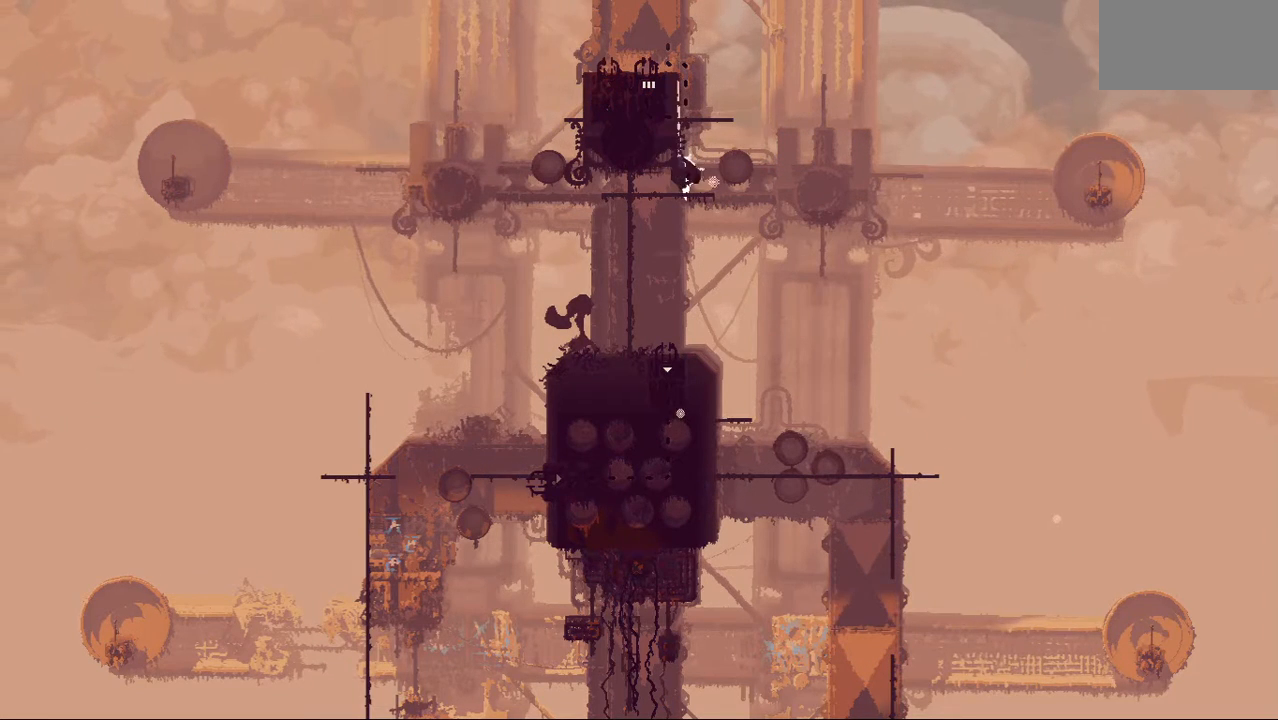
{"keys": ["up"], "events": []}
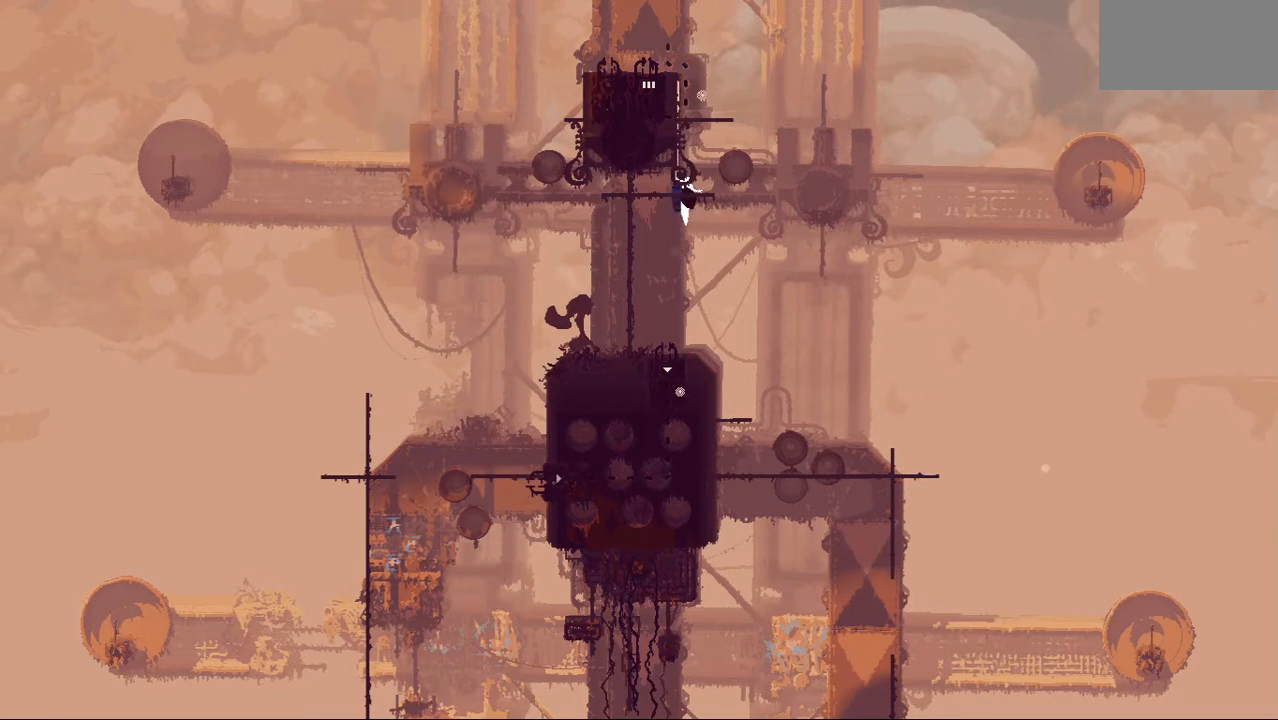
{"keys": ["up"], "events": [[250, "up", "up"], [312, "up", "down"]]}
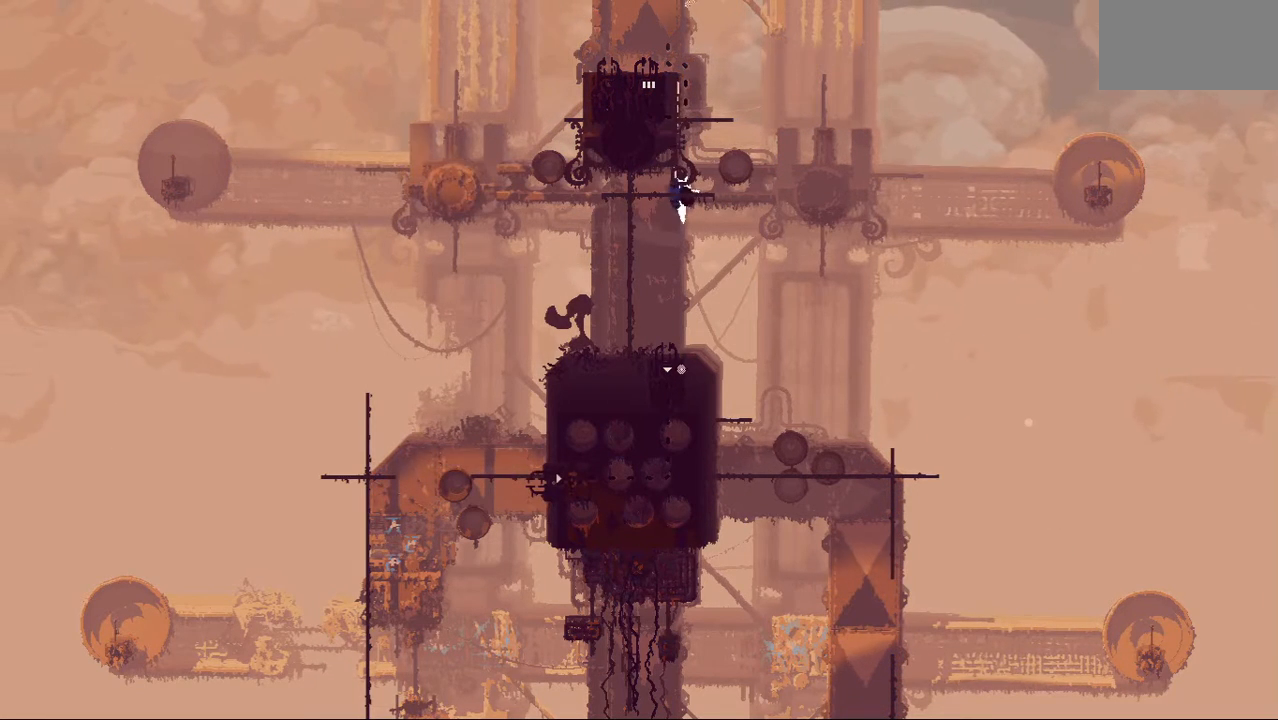
{"keys": ["up"], "events": [[42, "up", "up"], [146, "jump", "down"], [146, "up", "down"], [271, "jump", "up"], [396, "up", "up"], [417, "up", "down"]]}
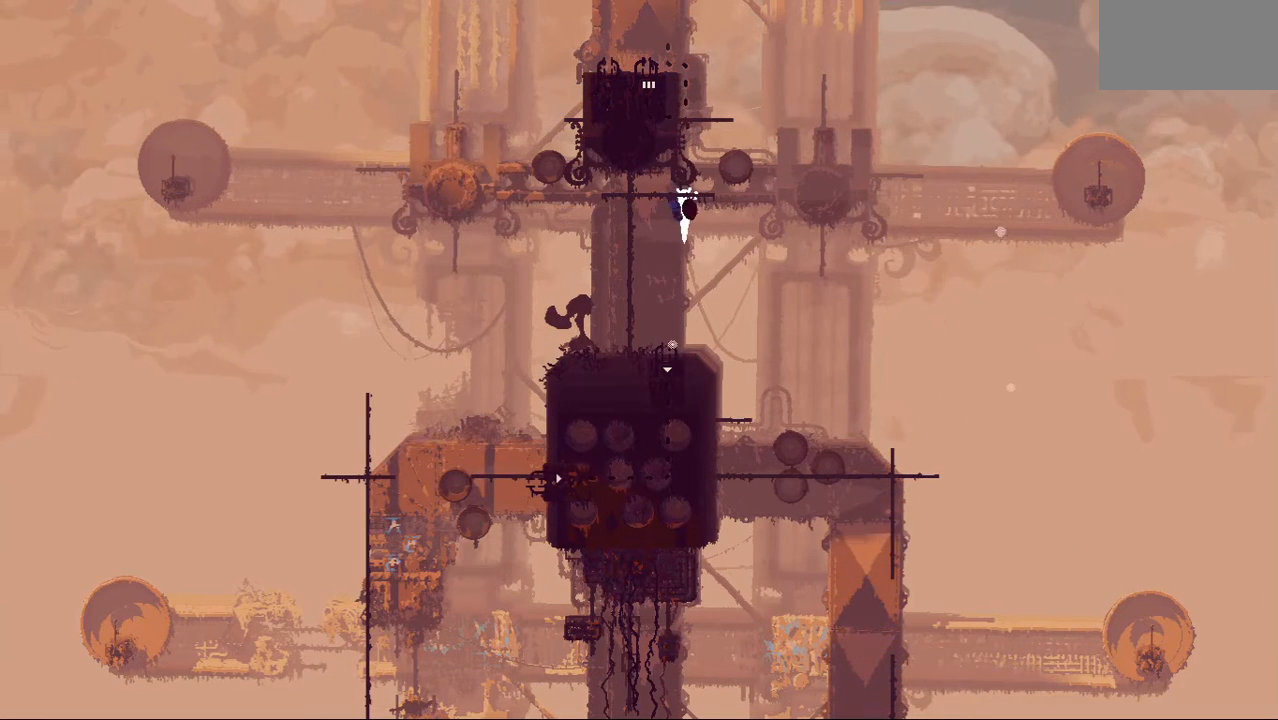
{"keys": ["right"], "events": [[125, "up", "up"], [167, "up", "down"], [271, "up", "up"], [479, "right", "down"]]}
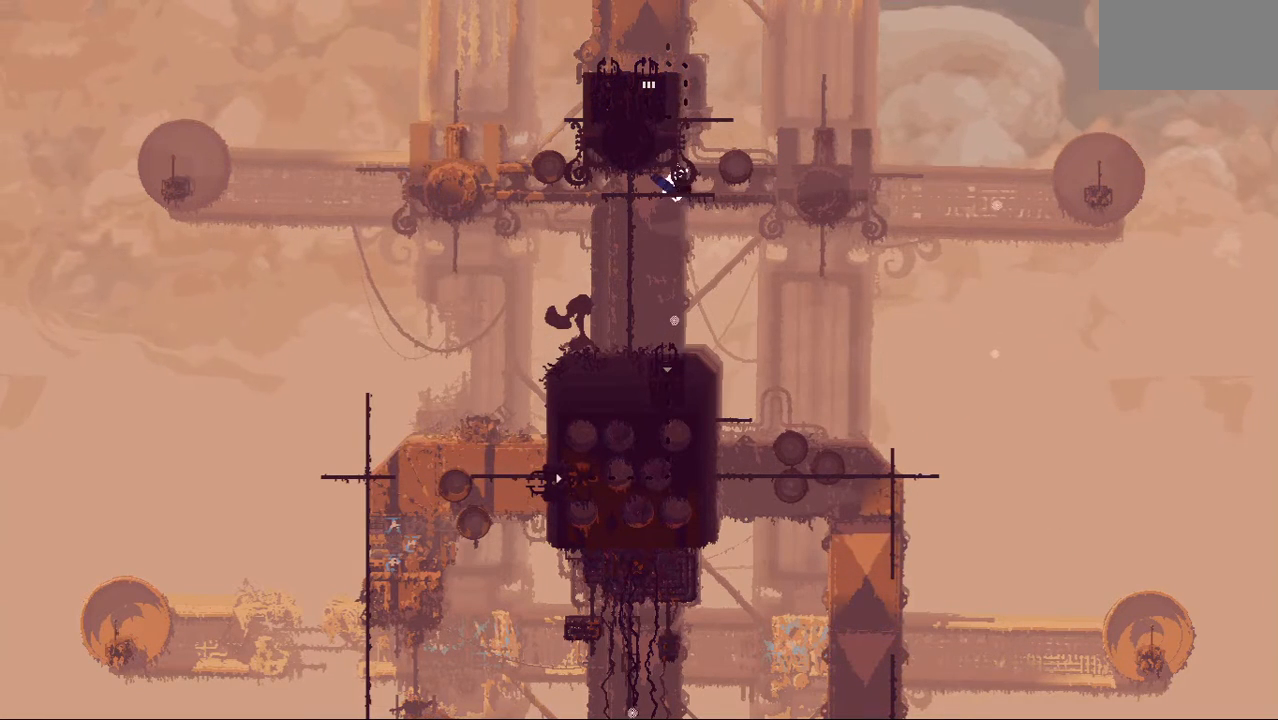
{"keys": [], "events": [[167, "right", "up"]]}
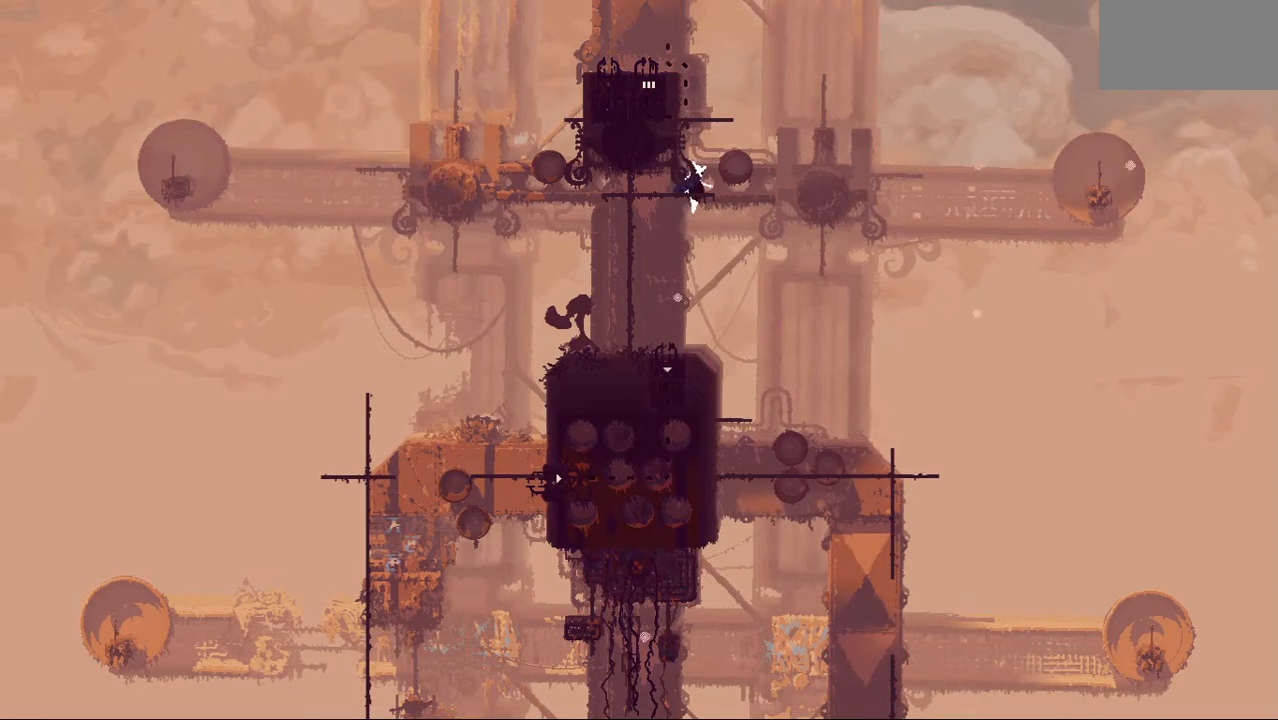
{"keys": ["up"], "events": [[21, "jump", "down"], [21, "up", "down"], [167, "jump", "up"], [229, "left", "down"], [250, "jump", "down"], [354, "left", "up"], [417, "jump", "up"]]}
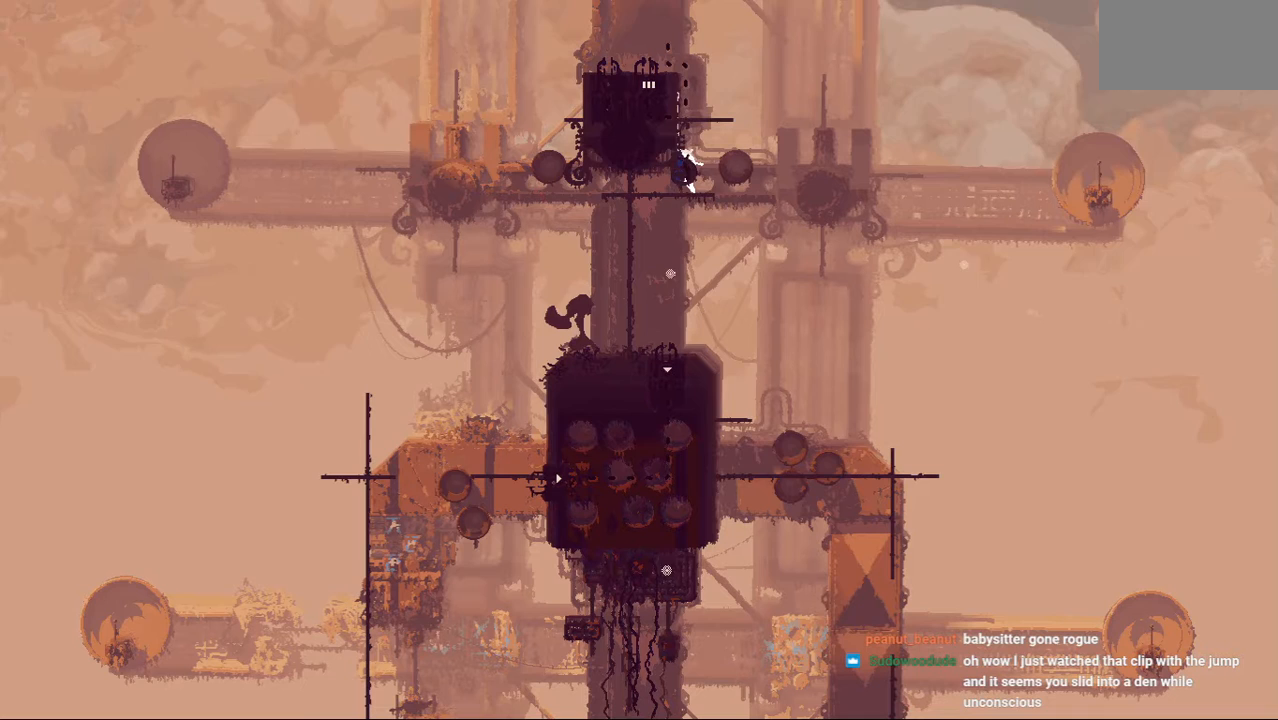
{"keys": ["jump", "left", "up"], "events": [[417, "jump", "down"], [438, "left", "down"]]}